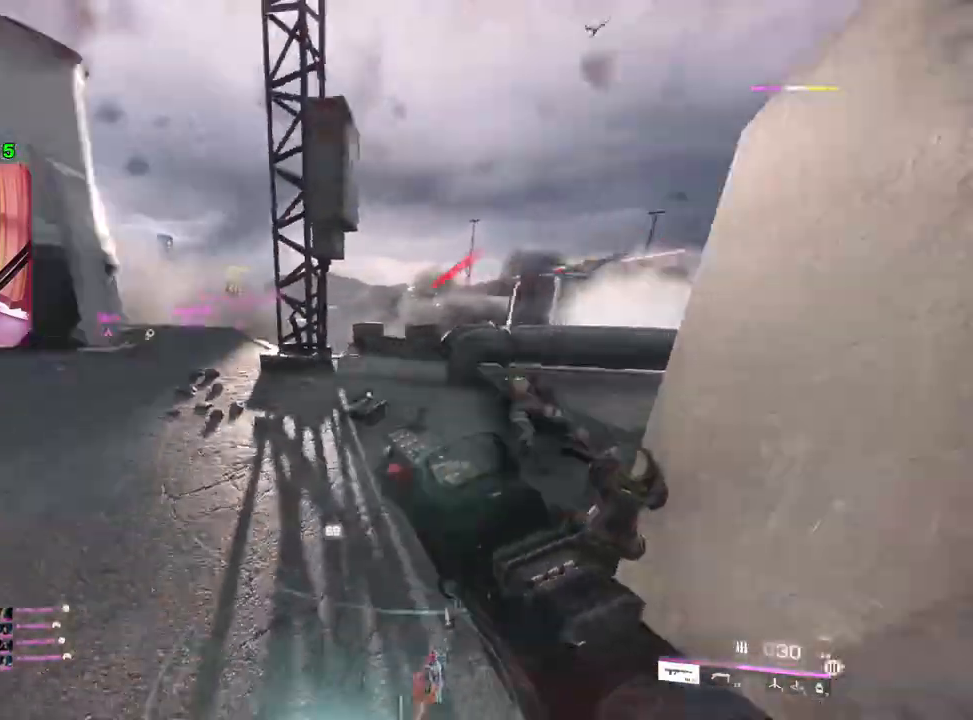
Gameplay with a controller (PlayStation layout); each line is a JSON object with the inputs held at the frame after it. "events" lists button and stick changes between this image and that frame as [ms after this image, input, new state], when the widget could be followed in between.
{"buttons": [], "left_stick": "up", "right_stick": "left", "events": [[33, "left_stick", "down-right"], [217, "left_stick", "up-right"], [283, "L3", "down"], [300, "left_stick", "up"], [383, "L3", "up"], [383, "right_stick", "left"]]}
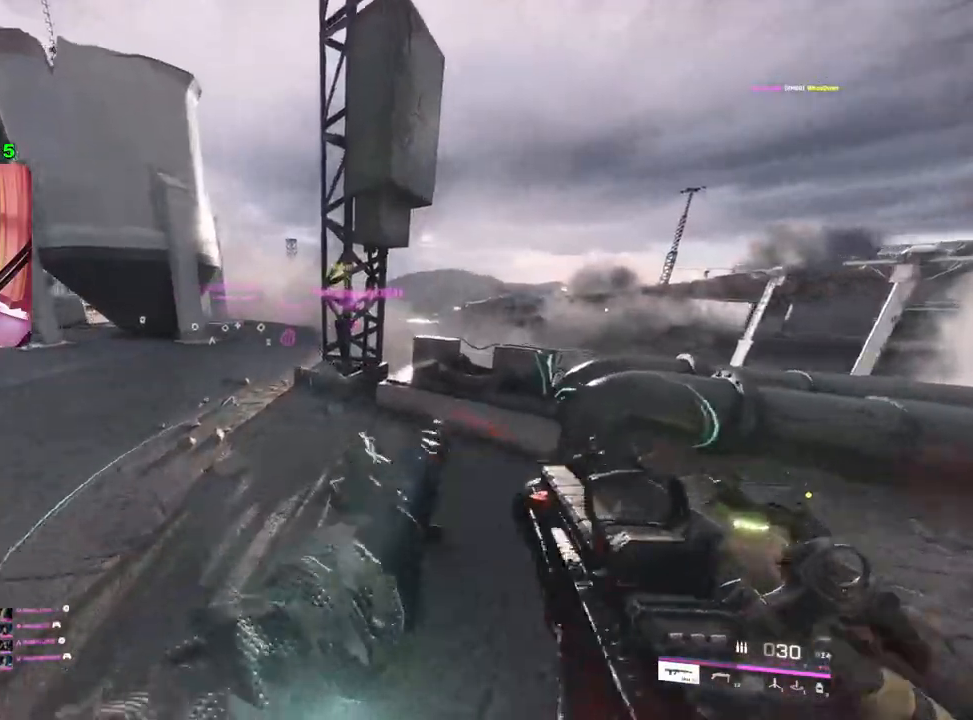
{"buttons": ["SQUARE"], "left_stick": "up", "right_stick": "center", "events": [[150, "right_stick", "center"], [483, "SQUARE", "down"]]}
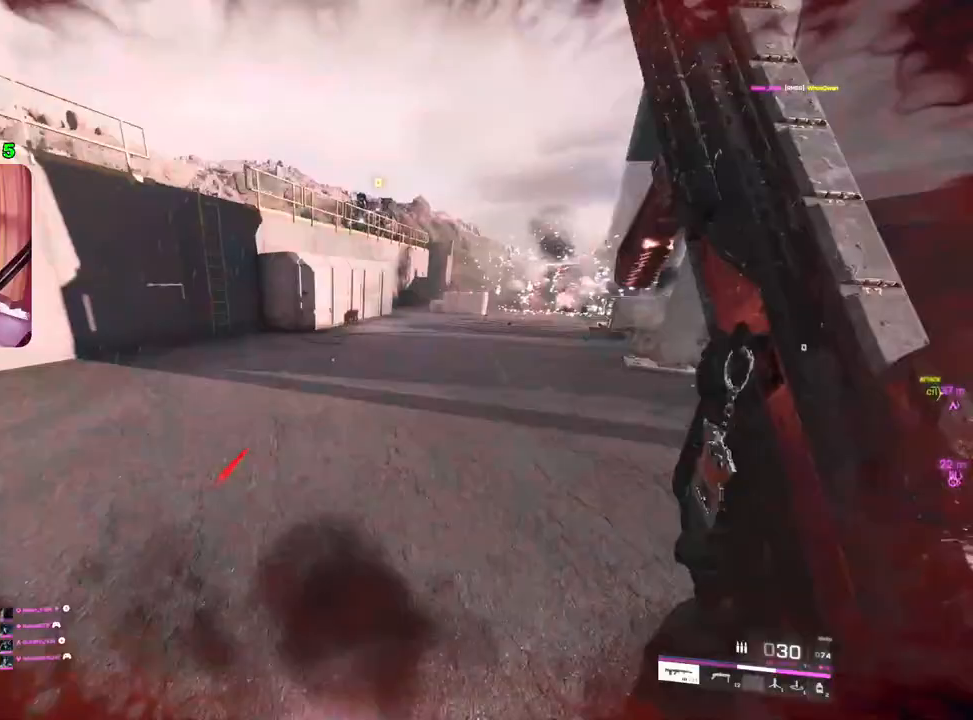
{"buttons": [], "left_stick": "up", "right_stick": "center", "events": [[50, "SQUARE", "up"], [133, "SQUARE", "down"], [217, "SQUARE", "up"]]}
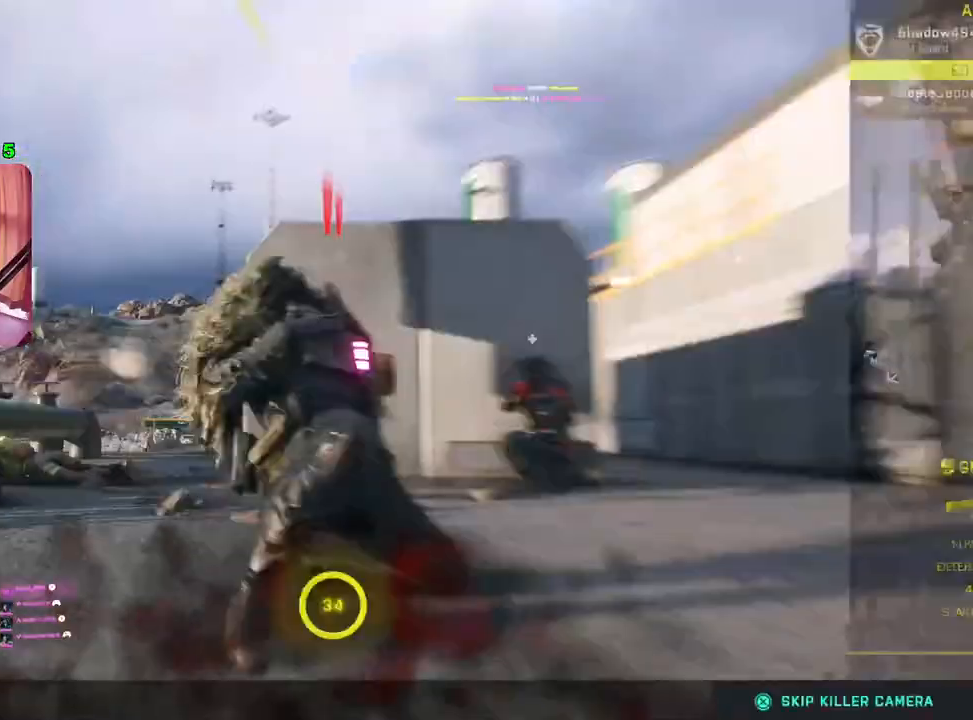
{"buttons": [], "left_stick": "center", "right_stick": "center", "events": [[33, "left_stick", "center"]]}
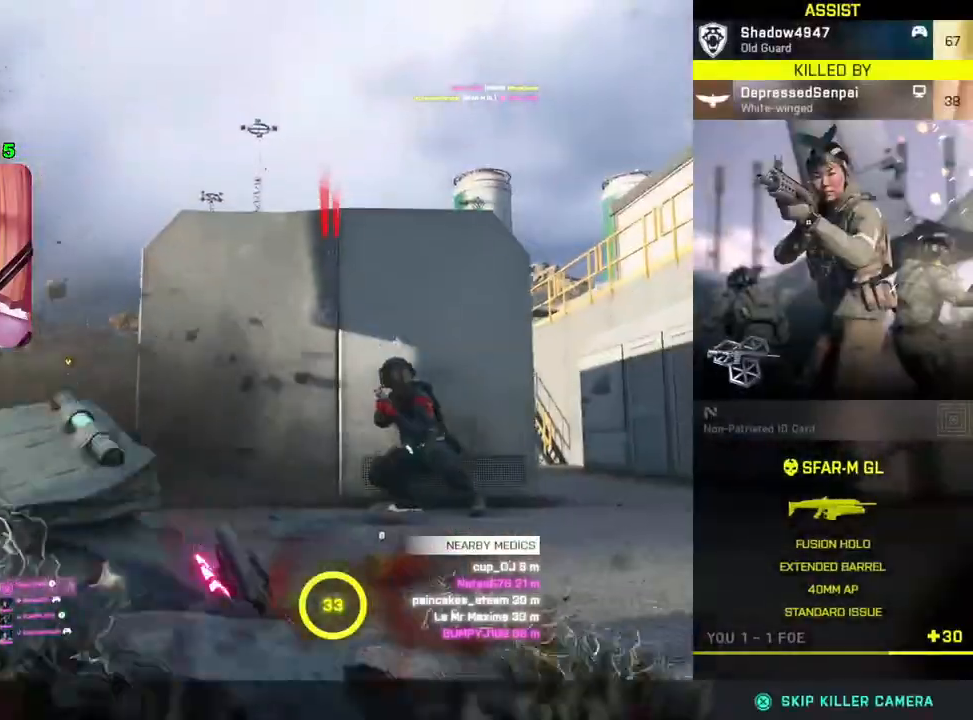
{"buttons": [], "left_stick": "center", "right_stick": "center", "events": []}
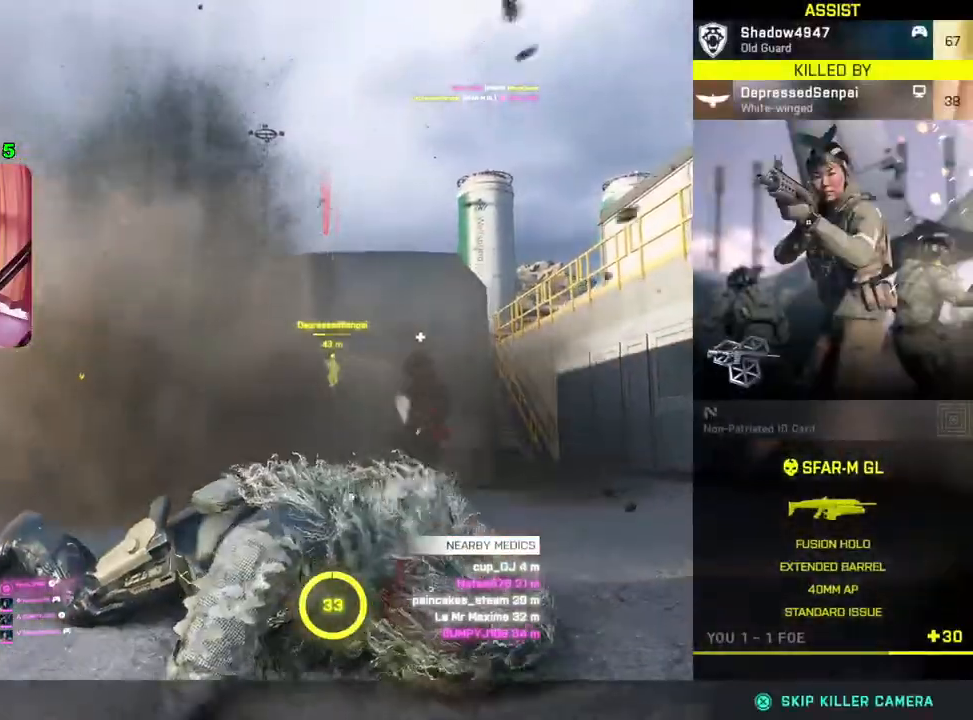
{"buttons": [], "left_stick": "center", "right_stick": "center", "events": []}
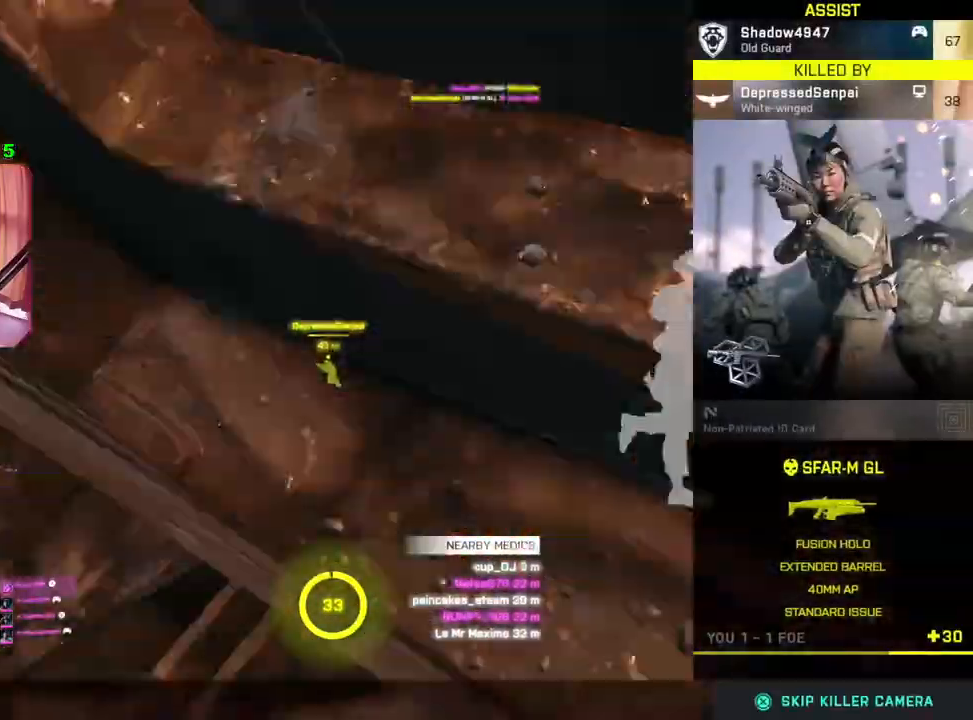
{"buttons": [], "left_stick": "center", "right_stick": "center", "events": []}
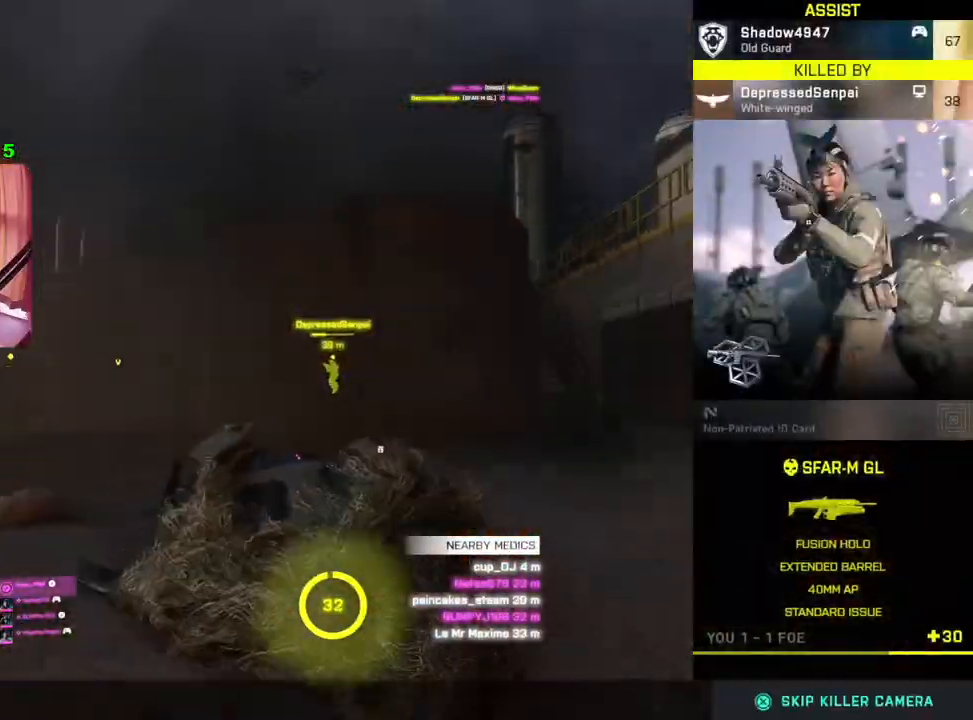
{"buttons": [], "left_stick": "center", "right_stick": "center", "events": []}
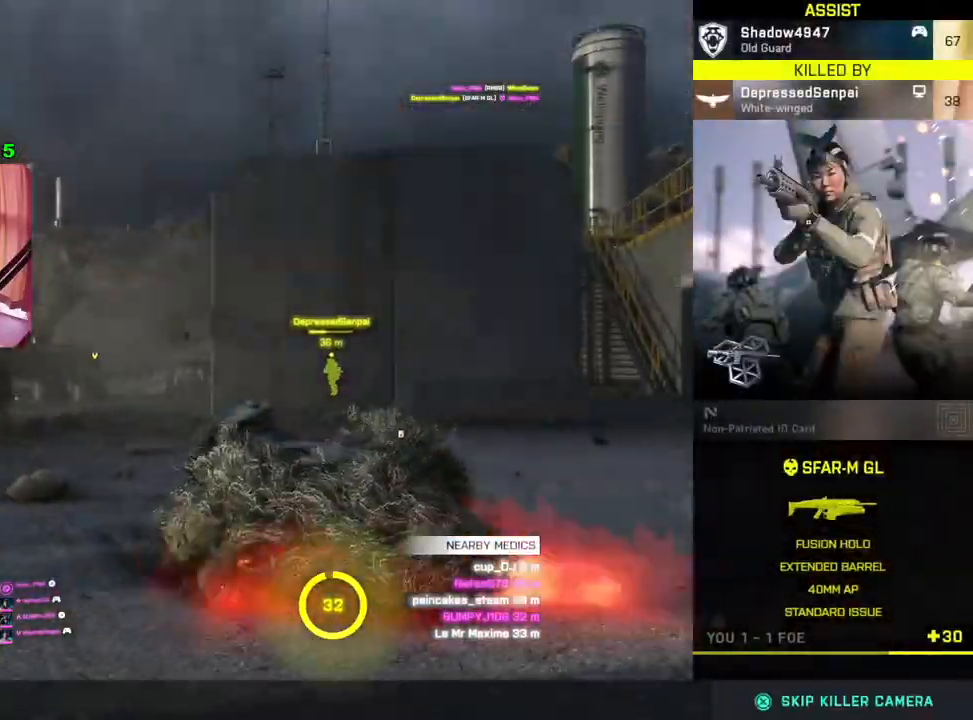
{"buttons": [], "left_stick": "center", "right_stick": "center", "events": []}
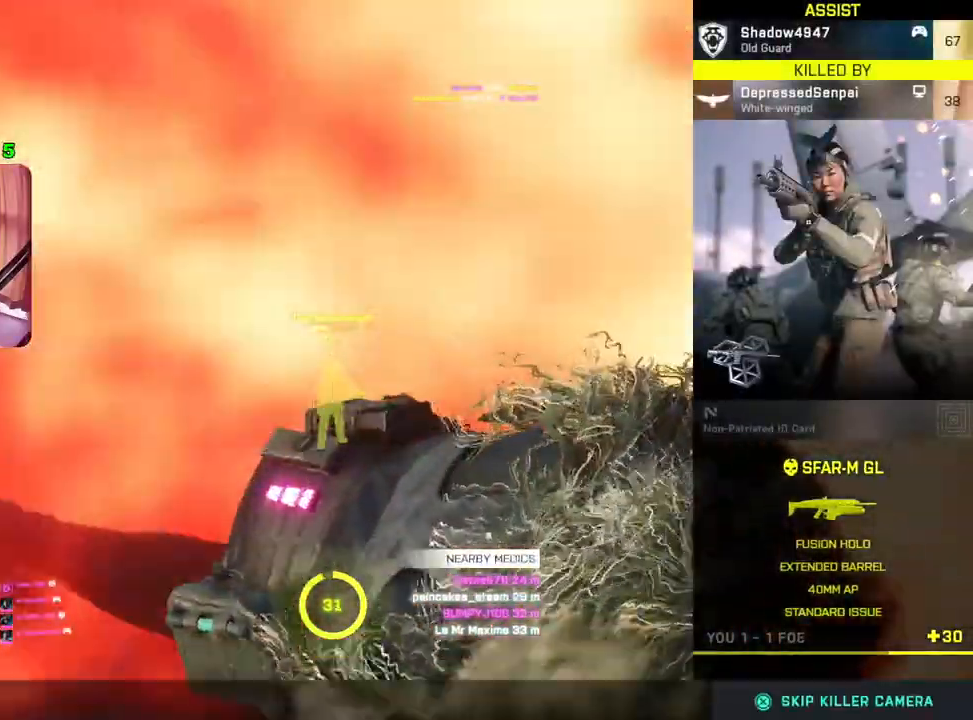
{"buttons": [], "left_stick": "center", "right_stick": "center", "events": []}
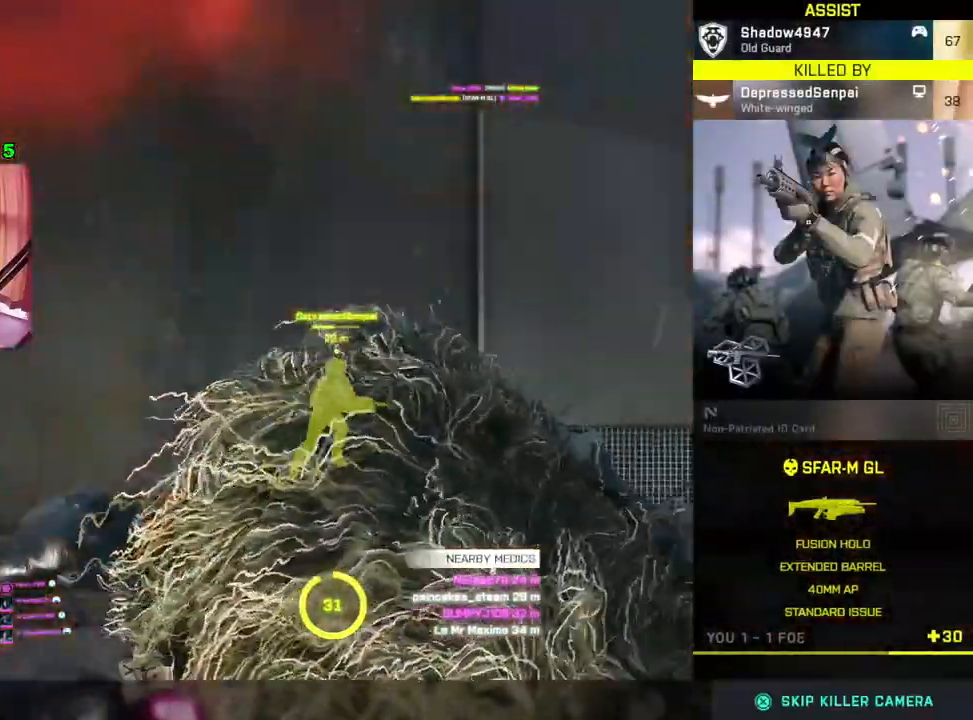
{"buttons": [], "left_stick": "center", "right_stick": "center", "events": []}
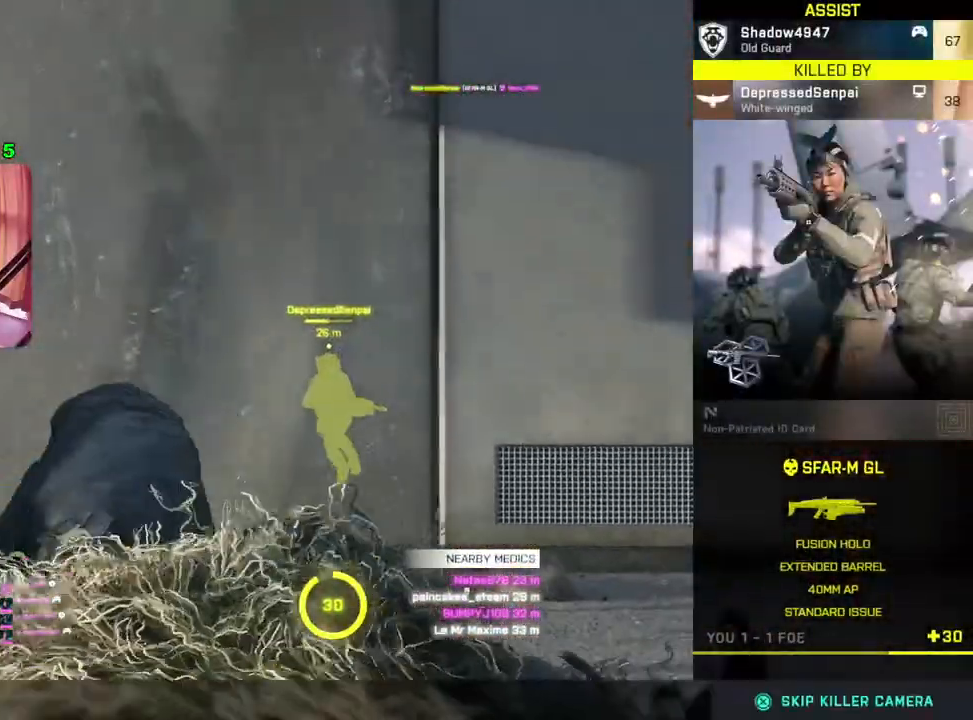
{"buttons": [], "left_stick": "center", "right_stick": "center", "events": [[267, "CROSS", "down"], [433, "CROSS", "up"]]}
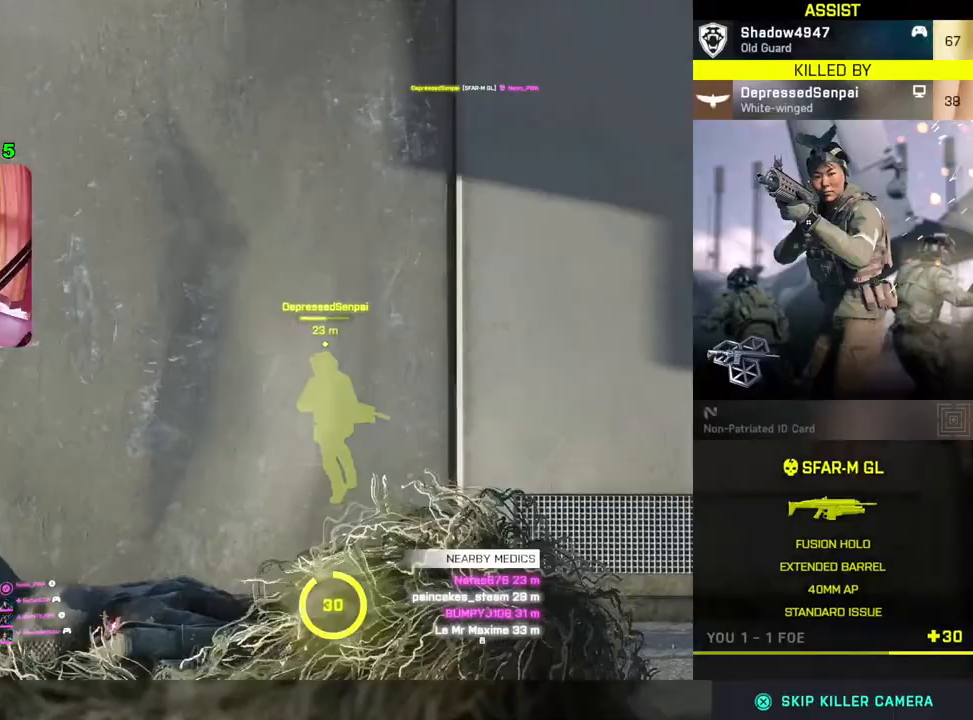
{"buttons": ["CROSS"], "left_stick": "center", "right_stick": "center", "events": [[383, "CROSS", "down"]]}
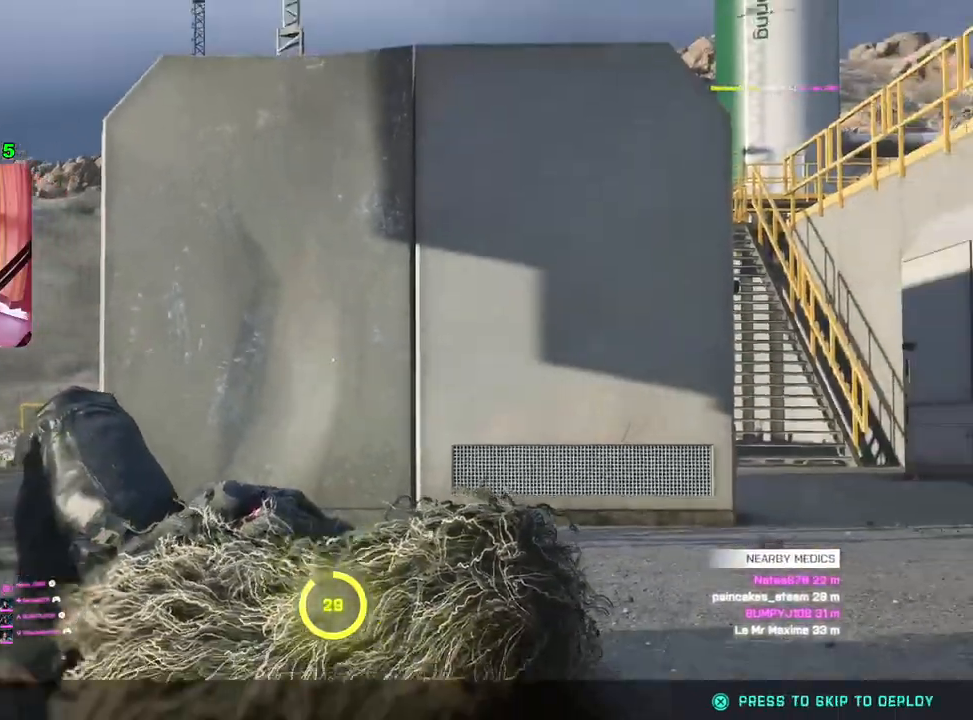
{"buttons": [], "left_stick": "center", "right_stick": "center", "events": [[17, "CROSS", "up"]]}
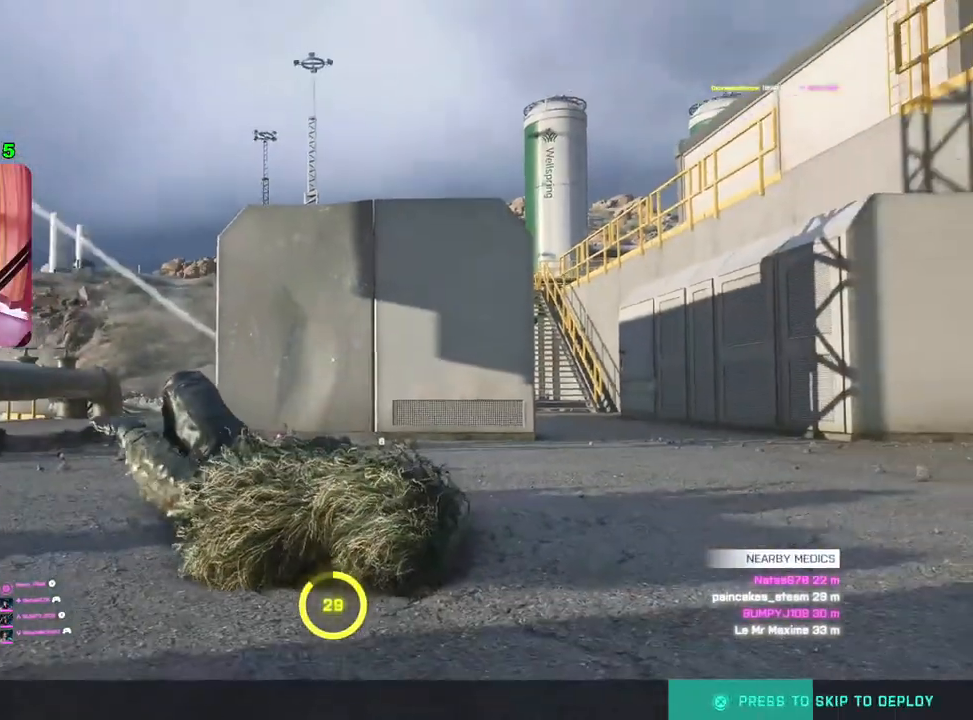
{"buttons": [], "left_stick": "center", "right_stick": "center", "events": []}
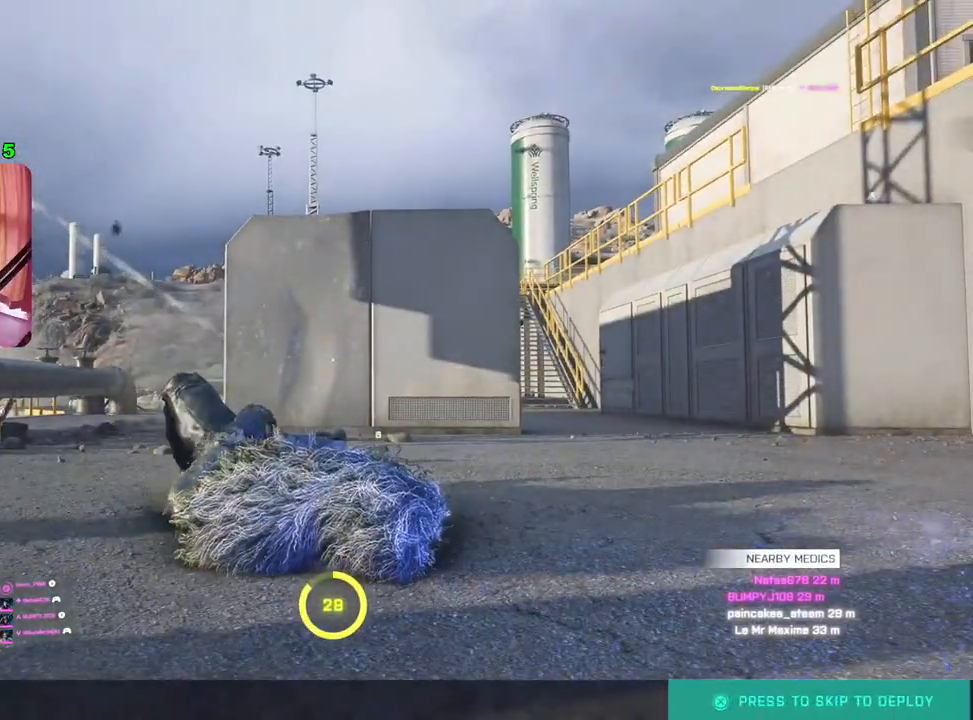
{"buttons": [], "left_stick": "center", "right_stick": "center", "events": []}
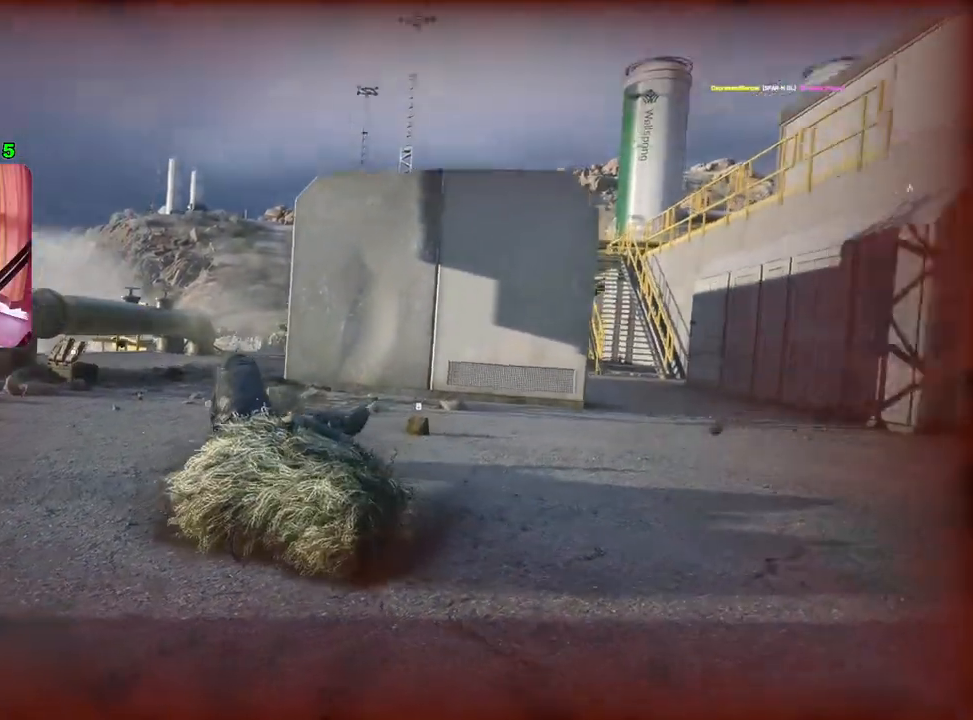
{"buttons": [], "left_stick": "center", "right_stick": "center", "events": []}
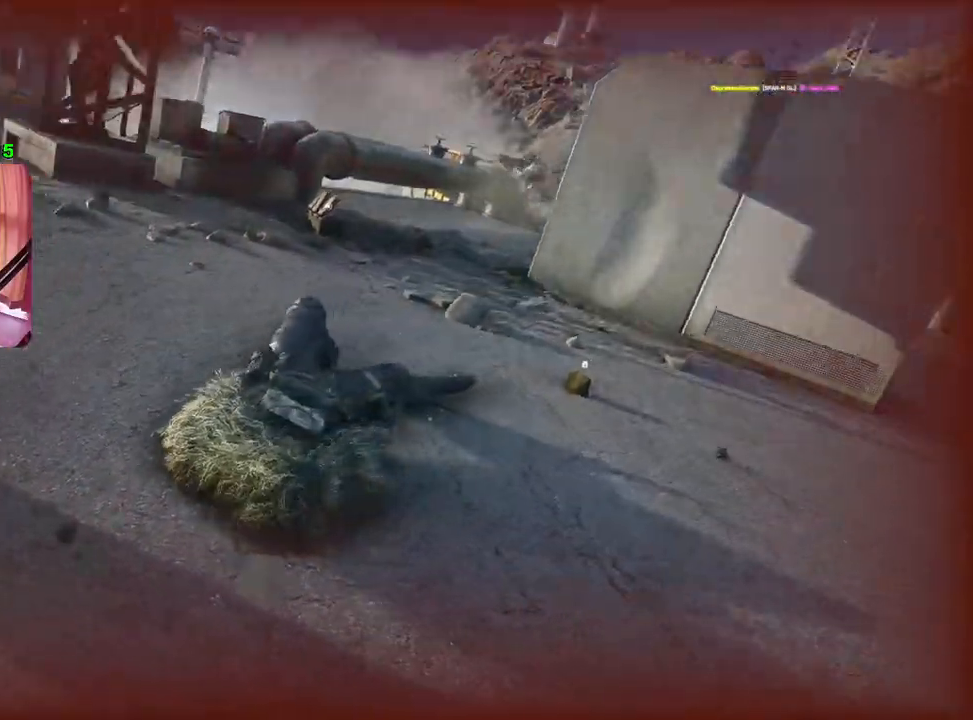
{"buttons": [], "left_stick": "center", "right_stick": "center", "events": []}
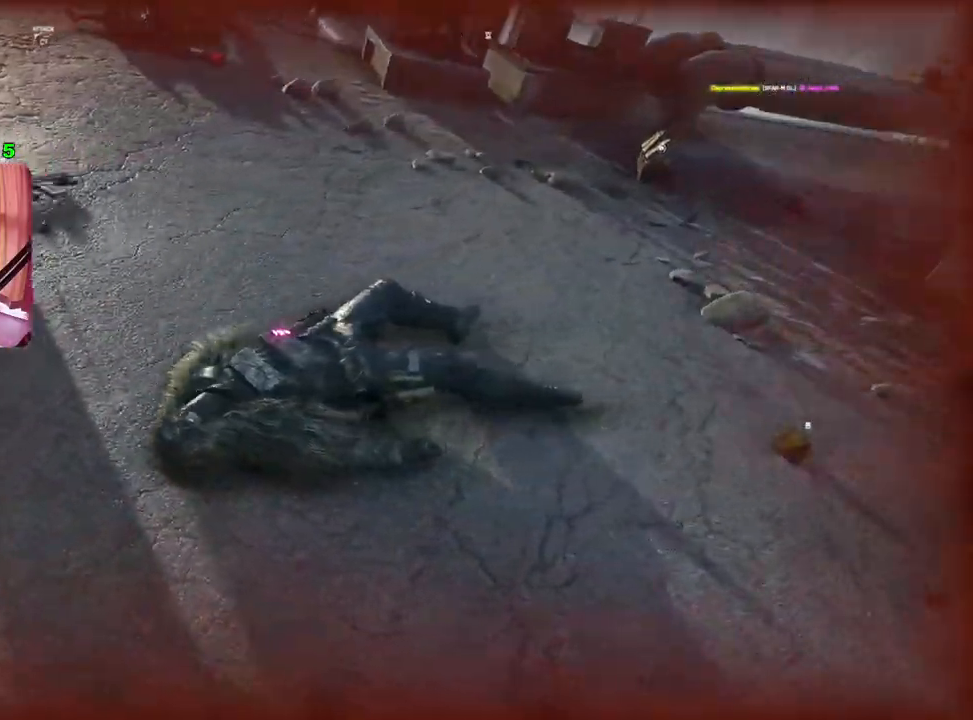
{"buttons": [], "left_stick": "center", "right_stick": "center", "events": []}
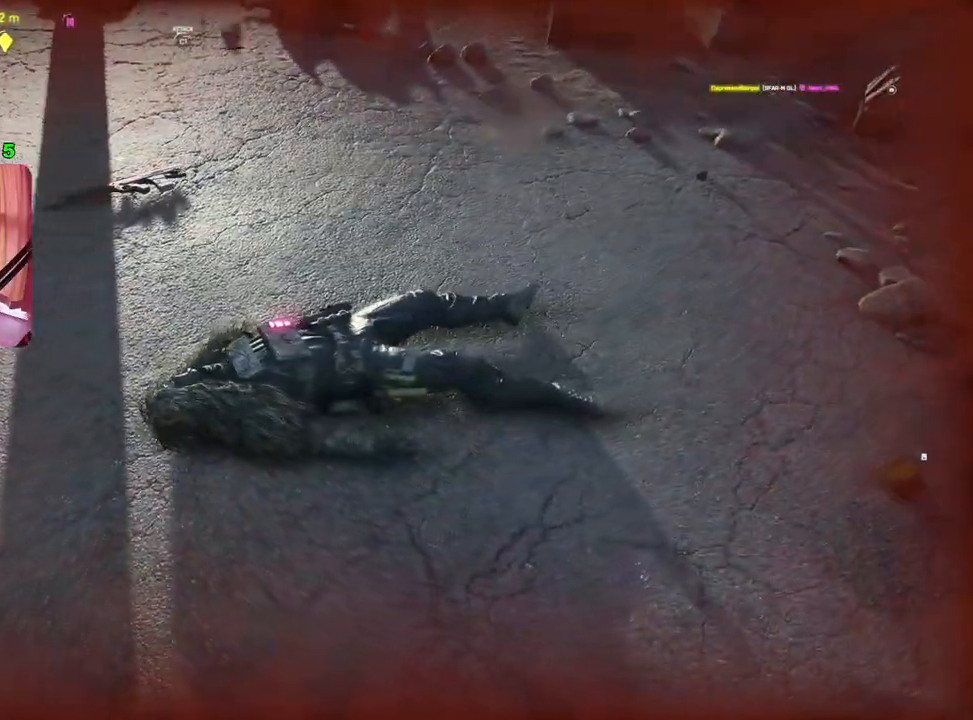
{"buttons": [], "left_stick": "center", "right_stick": "center", "events": []}
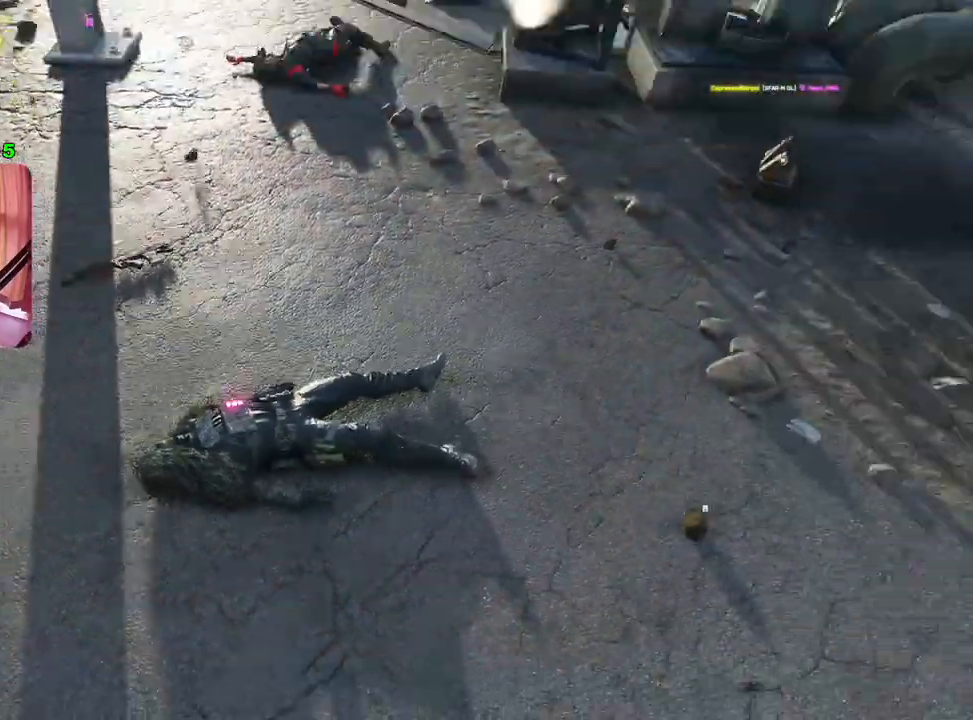
{"buttons": [], "left_stick": "center", "right_stick": "center", "events": []}
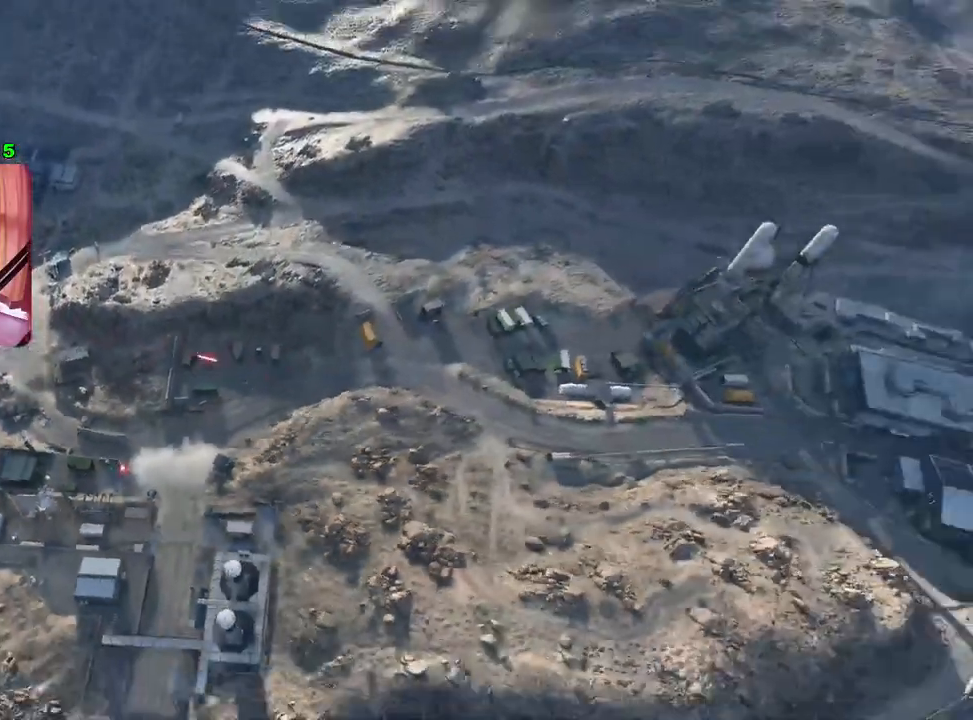
{"buttons": [], "left_stick": "center", "right_stick": "center", "events": []}
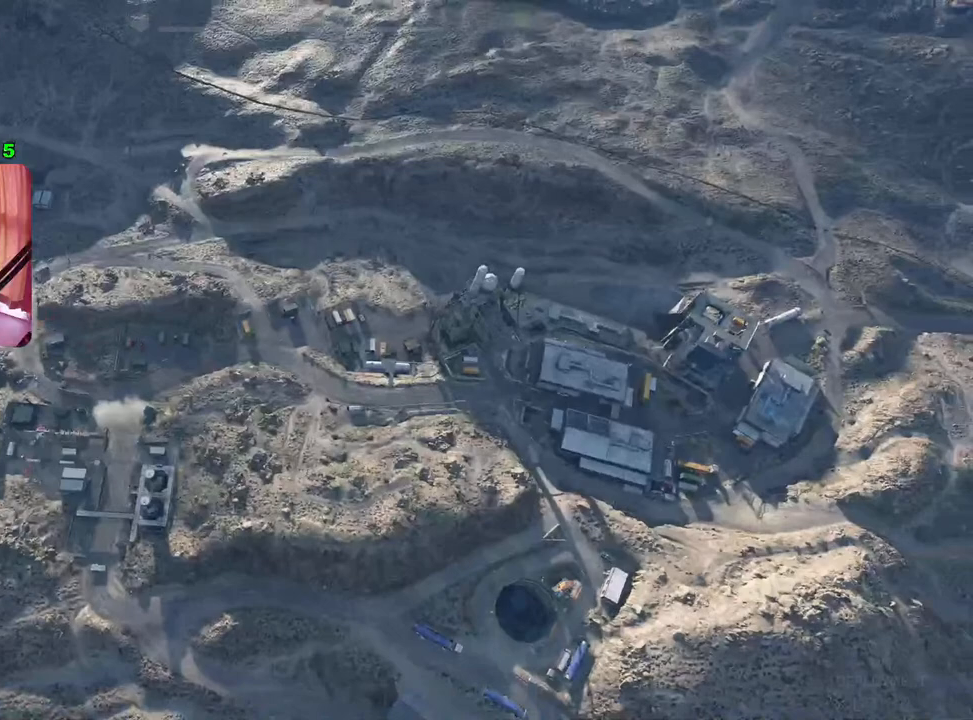
{"buttons": [], "left_stick": "center", "right_stick": "center", "events": []}
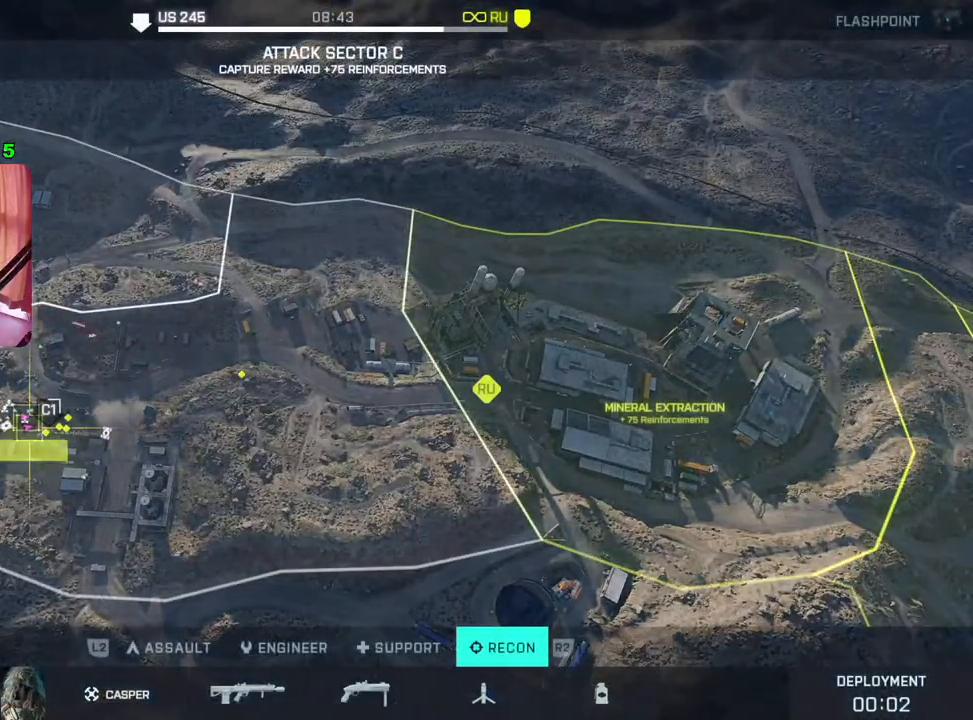
{"buttons": ["SQUARE"], "left_stick": "center", "right_stick": "center", "events": [[483, "SQUARE", "down"]]}
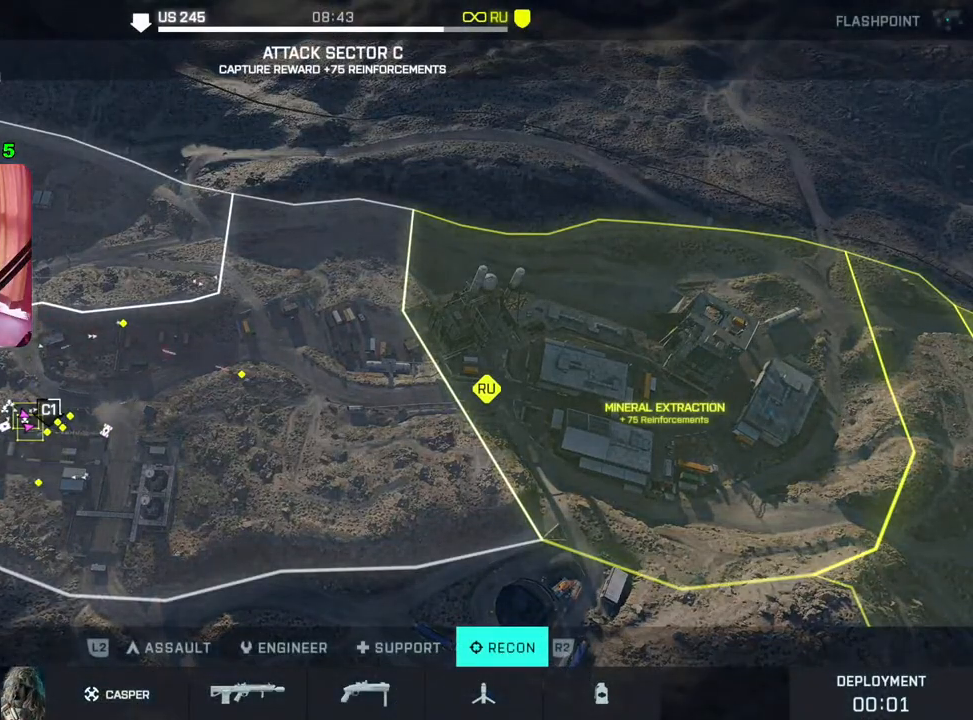
{"buttons": [], "left_stick": "center", "right_stick": "center", "events": [[100, "SQUARE", "up"]]}
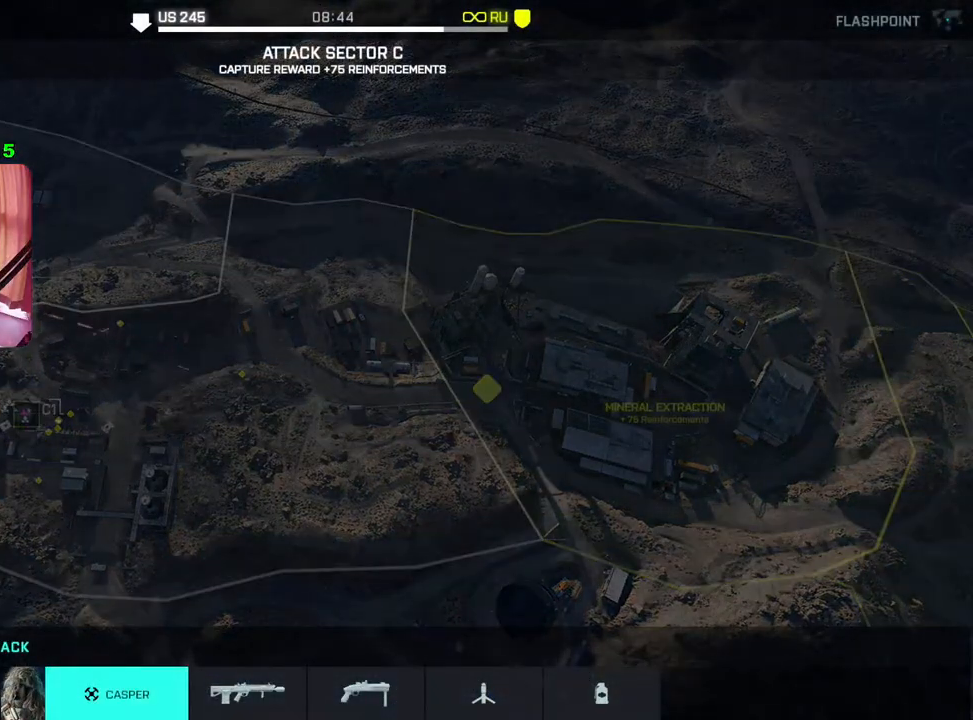
{"buttons": [], "left_stick": "center", "right_stick": "center", "events": []}
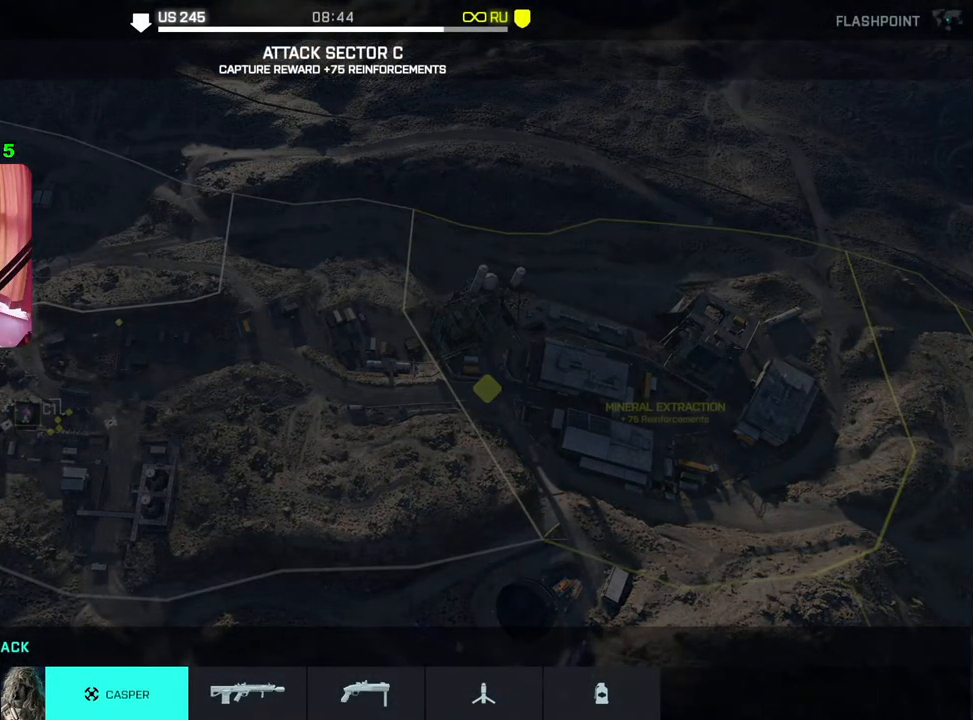
{"buttons": [], "left_stick": "center", "right_stick": "center", "events": [[17, "CROSS", "down"], [167, "CROSS", "up"]]}
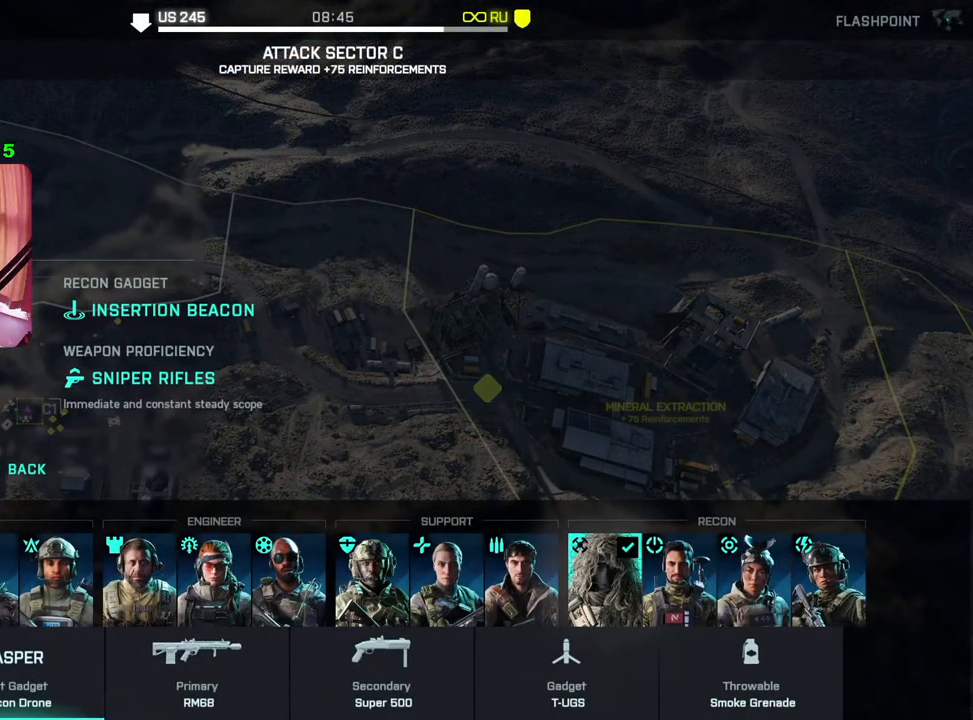
{"buttons": ["DPAD_LEFT"], "left_stick": "center", "right_stick": "center", "events": [[400, "DPAD_LEFT", "down"]]}
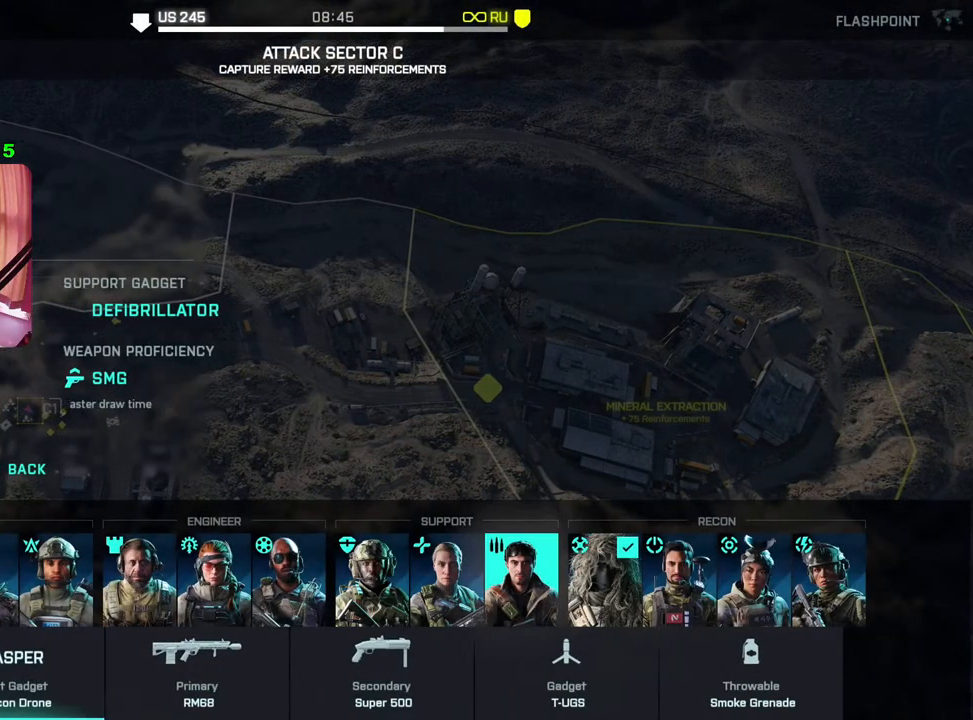
{"buttons": ["DPAD_LEFT"], "left_stick": "center", "right_stick": "center", "events": []}
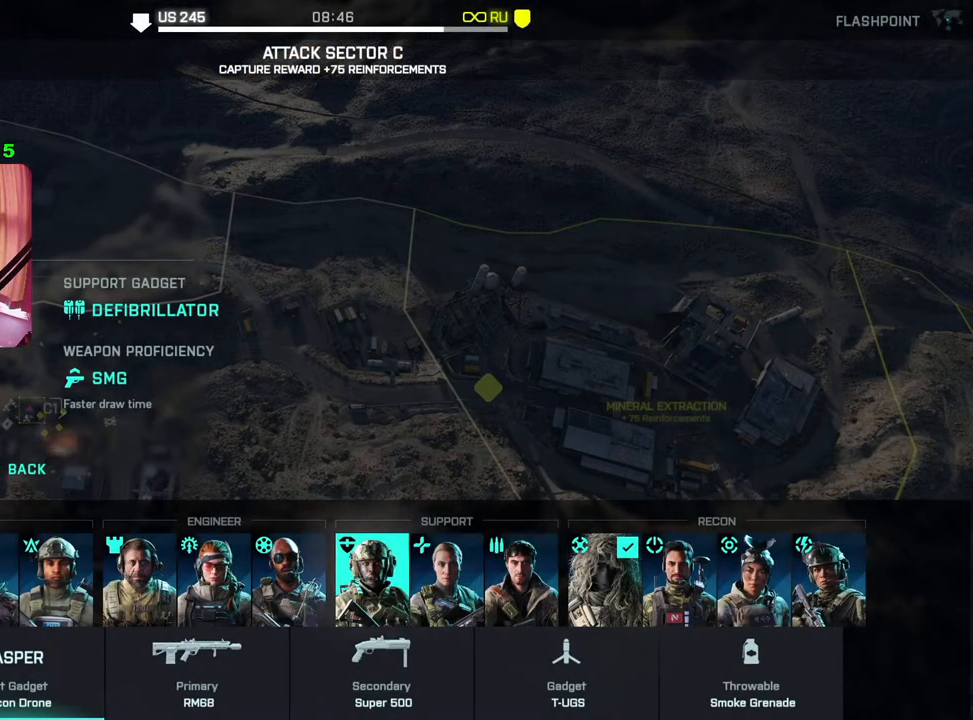
{"buttons": ["DPAD_LEFT"], "left_stick": "center", "right_stick": "center", "events": [[83, "DPAD_LEFT", "up"], [233, "DPAD_LEFT", "down"], [367, "DPAD_LEFT", "up"], [450, "DPAD_LEFT", "down"]]}
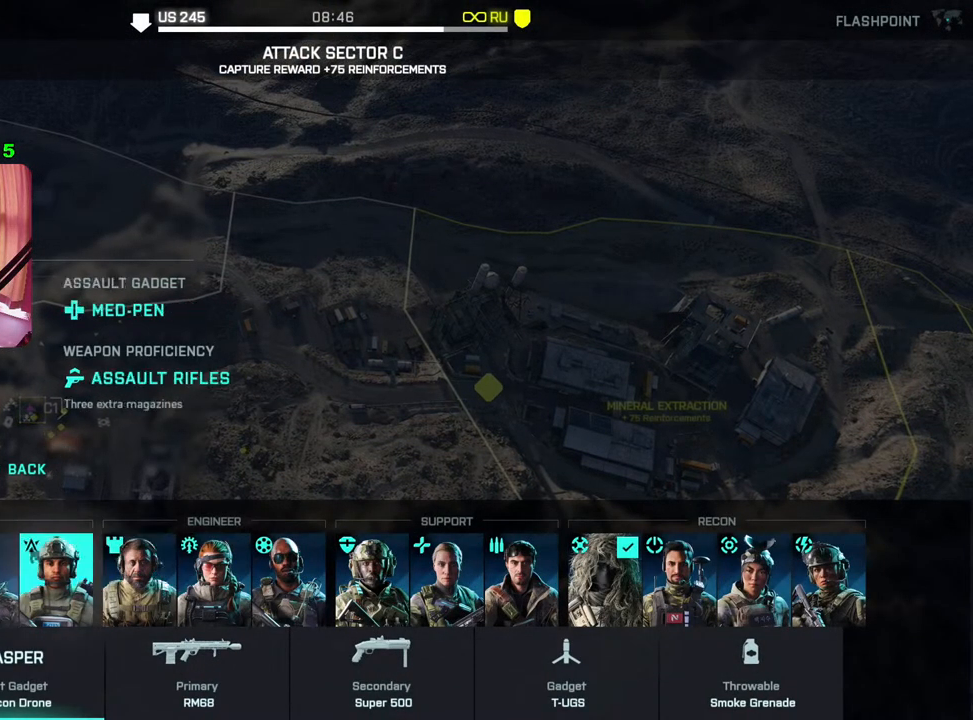
{"buttons": [], "left_stick": "center", "right_stick": "center", "events": [[100, "DPAD_LEFT", "up"], [267, "CROSS", "down"], [400, "CROSS", "up"]]}